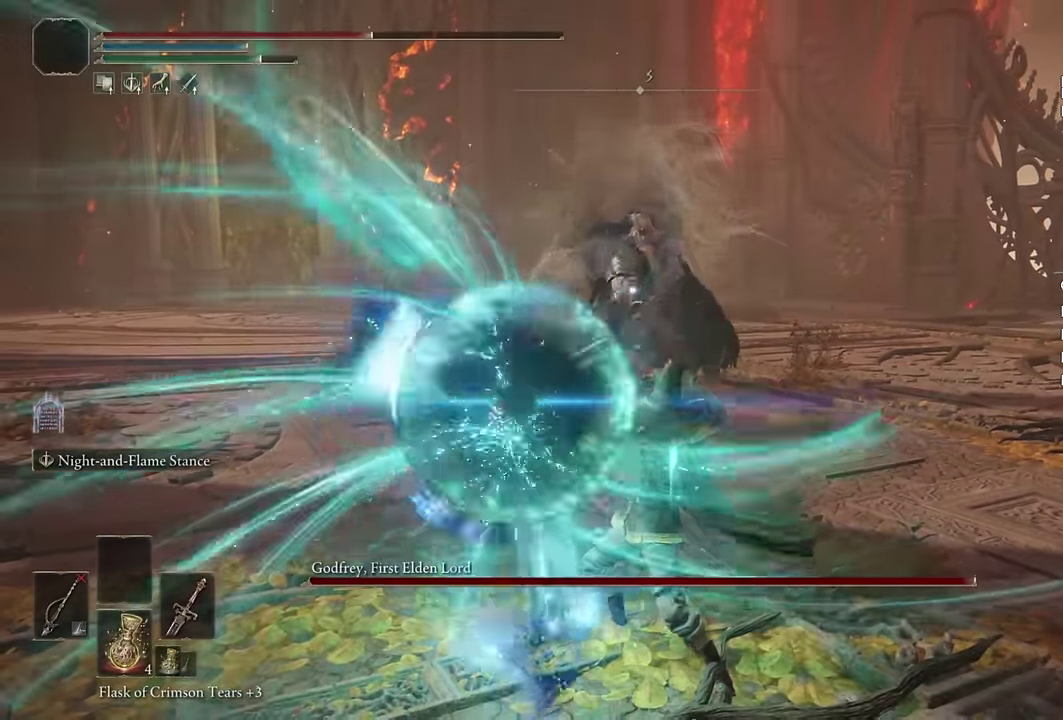
Gameplay with a controller (PlayStation layout); each line is a JSON object with the inputs held at the frame after it. "events" lists button and stick changes between this image and that frame as [ms after this image, input, new state], when the widget could be followed in between. Not read: L1 R1.
{"buttons": ["L2"], "left_stick": "up", "right_stick": "center", "events": []}
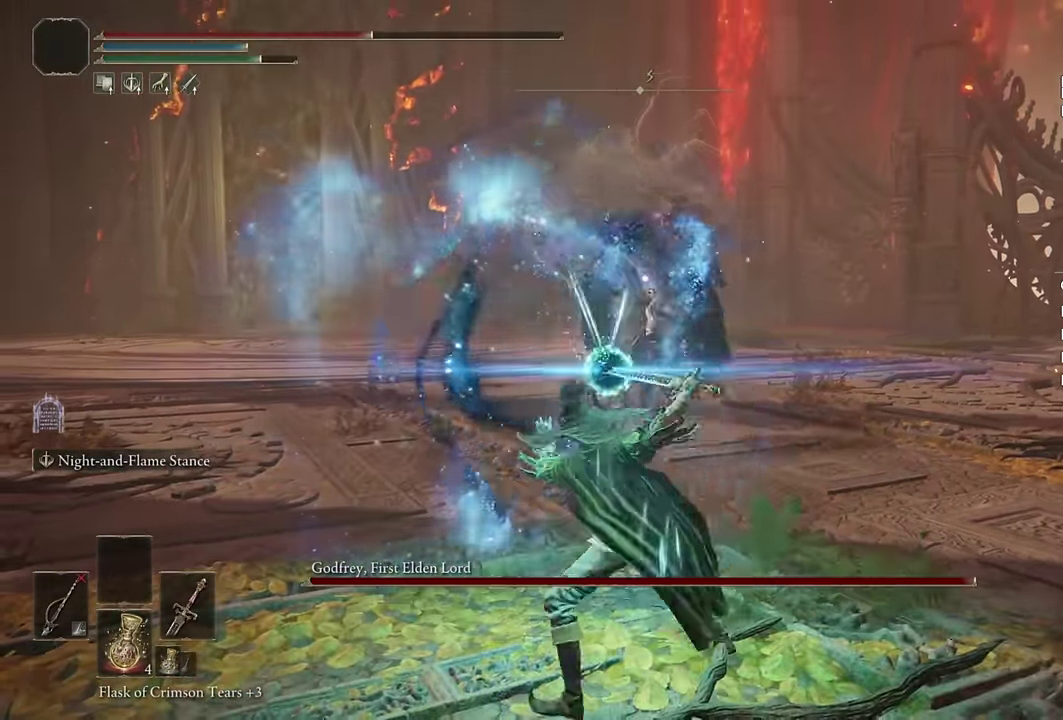
{"buttons": ["L2"], "left_stick": "center", "right_stick": "center", "events": [[17, "left_stick", "up-left"], [83, "left_stick", "center"]]}
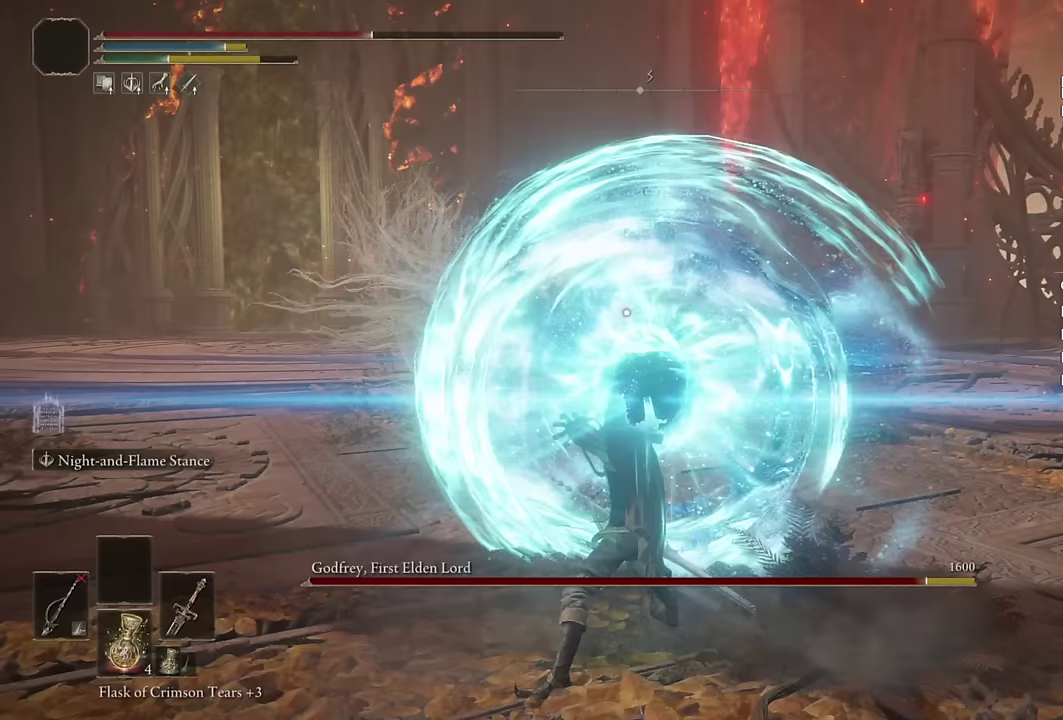
{"buttons": ["L2"], "left_stick": "center", "right_stick": "center", "events": []}
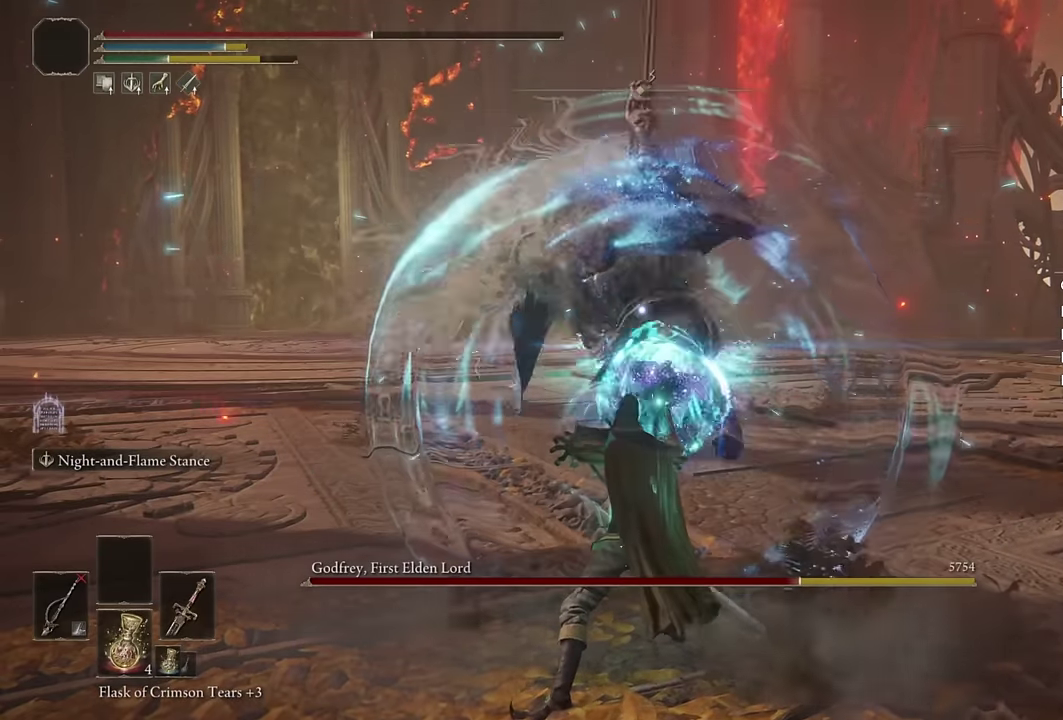
{"buttons": [], "left_stick": "center", "right_stick": "center", "events": [[417, "L2", "up"]]}
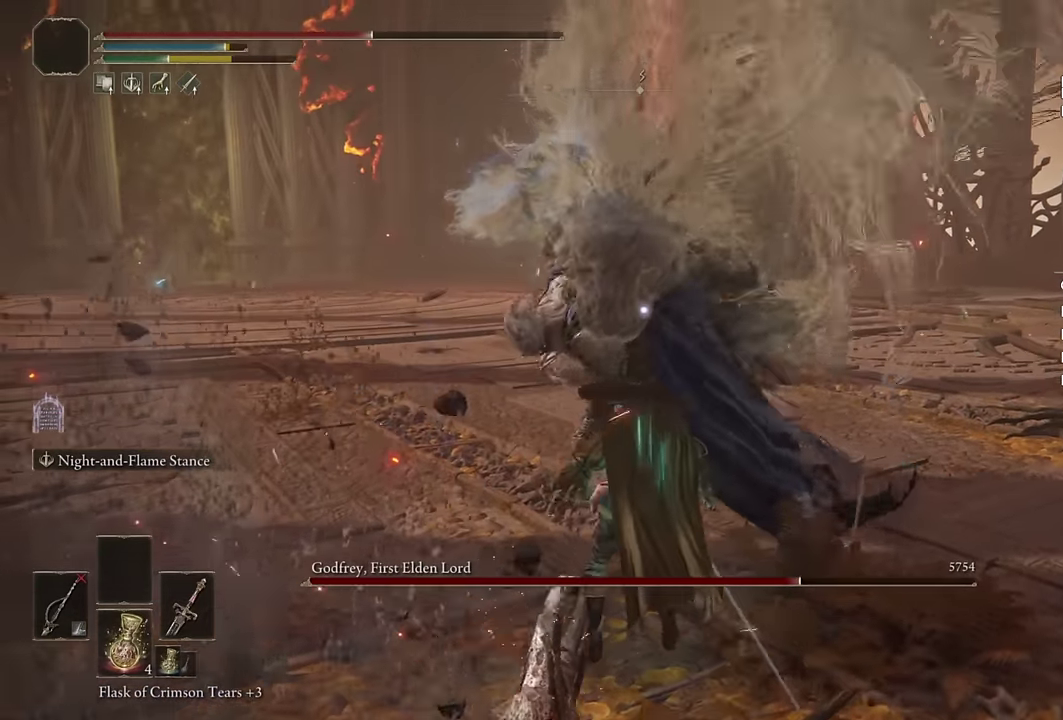
{"buttons": ["CIRCLE"], "left_stick": "down-left", "right_stick": "center", "events": [[17, "left_stick", "down-left"], [217, "CIRCLE", "down"]]}
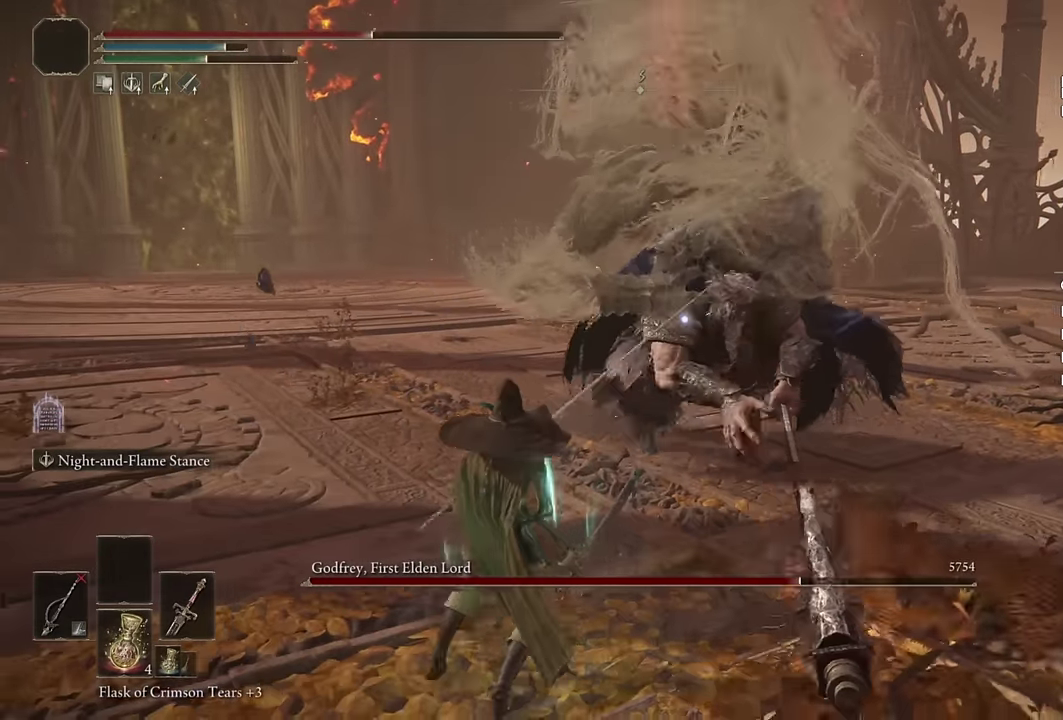
{"buttons": ["CIRCLE"], "left_stick": "down-left", "right_stick": "center", "events": []}
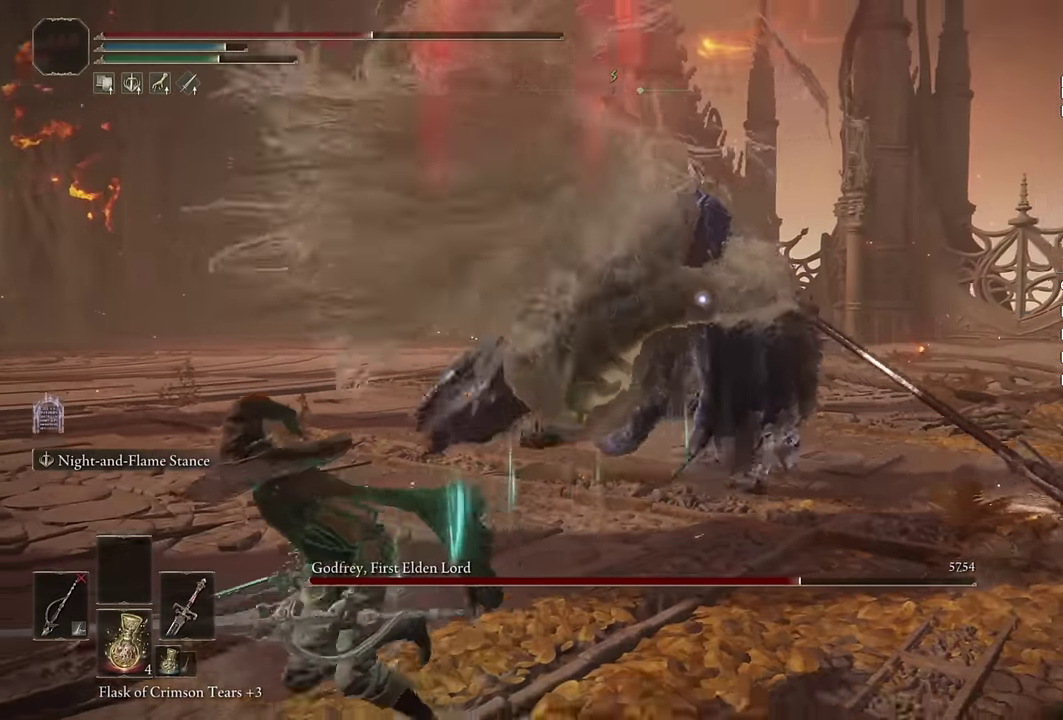
{"buttons": [], "left_stick": "down-left", "right_stick": "center", "events": [[467, "CIRCLE", "up"]]}
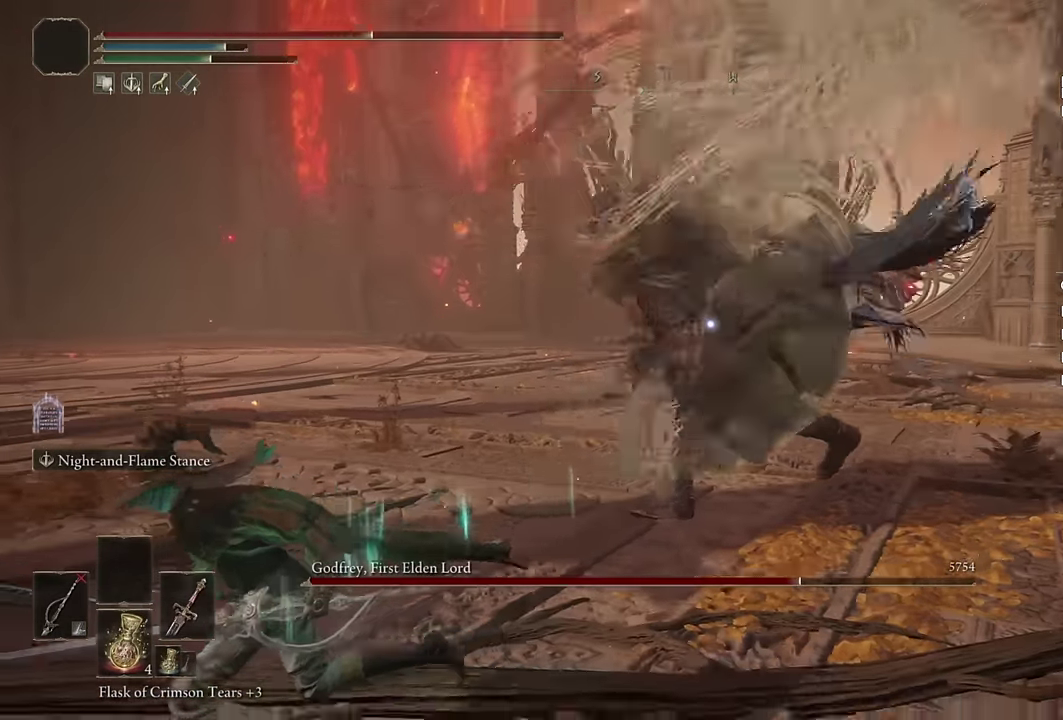
{"buttons": [], "left_stick": "down-left", "right_stick": "center", "events": [[67, "CIRCLE", "down"], [133, "CIRCLE", "up"]]}
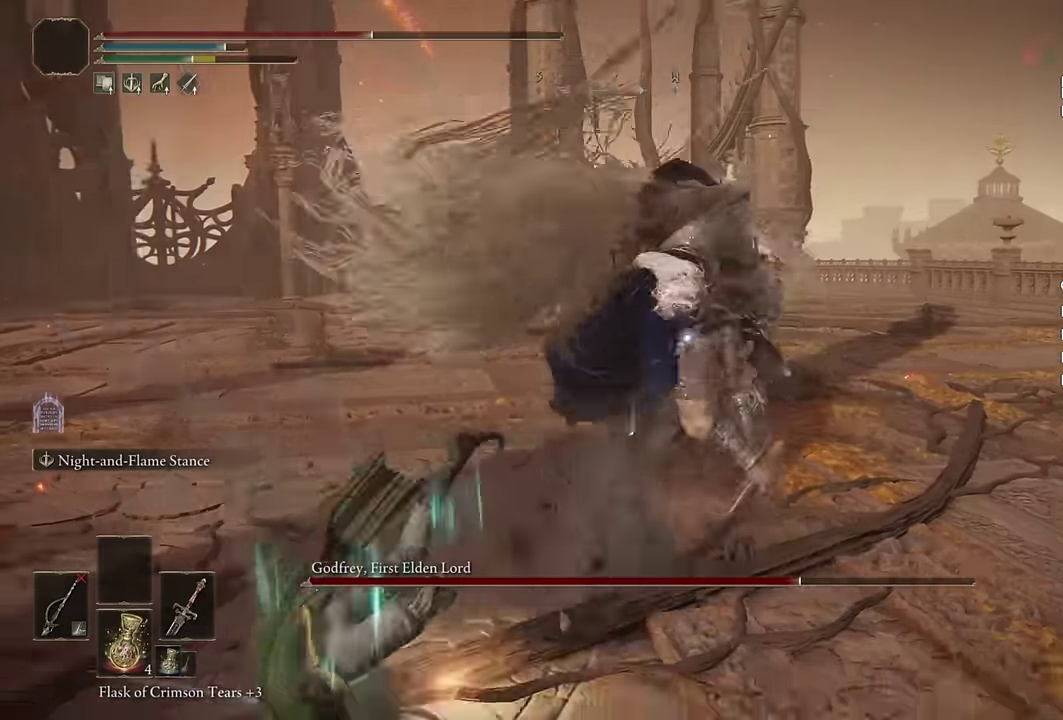
{"buttons": ["SQUARE"], "left_stick": "down-left", "right_stick": "center", "events": [[133, "SQUARE", "down"], [200, "SQUARE", "up"], [300, "SQUARE", "down"], [383, "SQUARE", "up"], [450, "SQUARE", "down"]]}
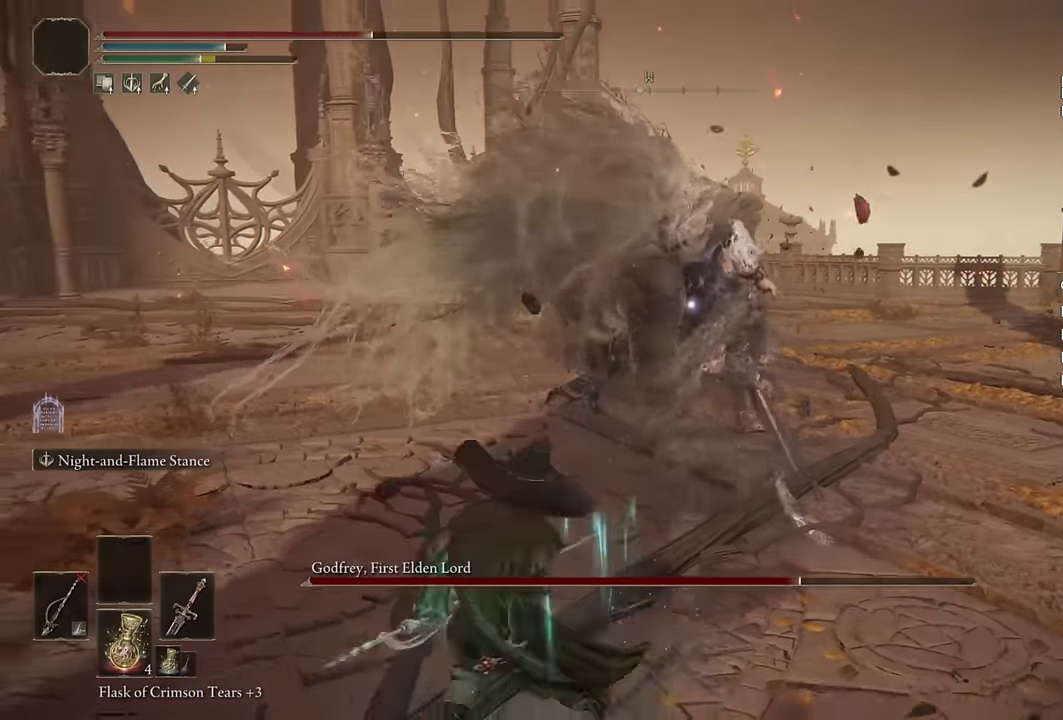
{"buttons": [], "left_stick": "down-left", "right_stick": "center", "events": [[33, "SQUARE", "up"]]}
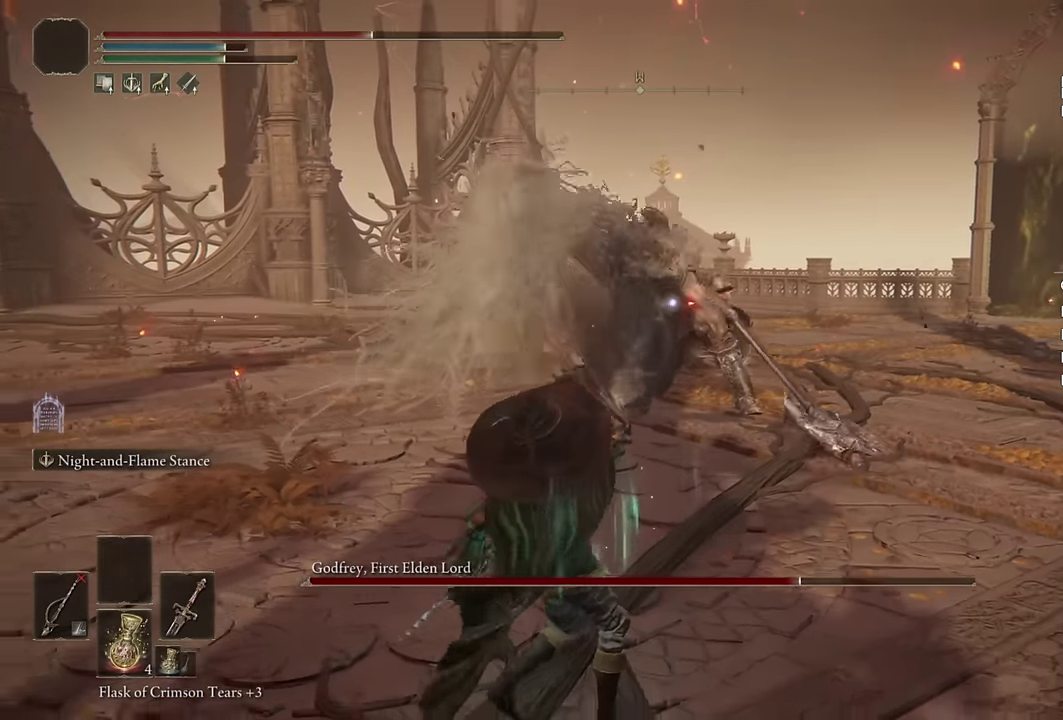
{"buttons": ["CIRCLE"], "left_stick": "down-left", "right_stick": "center", "events": [[367, "CIRCLE", "down"]]}
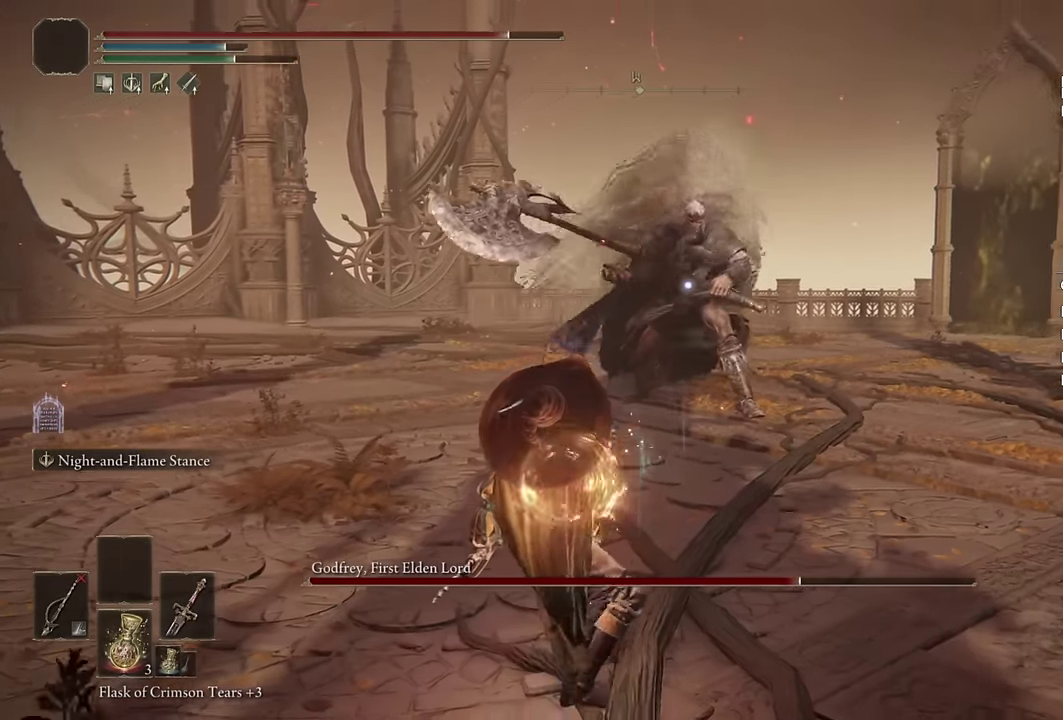
{"buttons": ["CIRCLE", "TRIANGLE"], "left_stick": "down-left", "right_stick": "center", "events": [[450, "TRIANGLE", "down"]]}
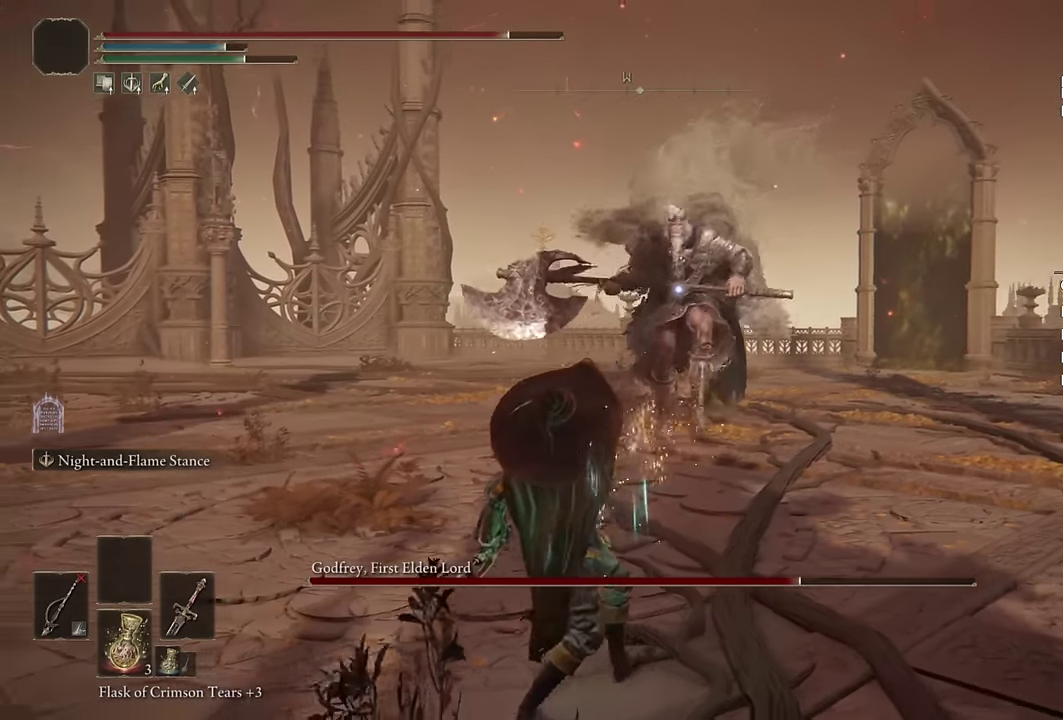
{"buttons": ["CIRCLE", "TRIANGLE"], "left_stick": "down-left", "right_stick": "center", "events": []}
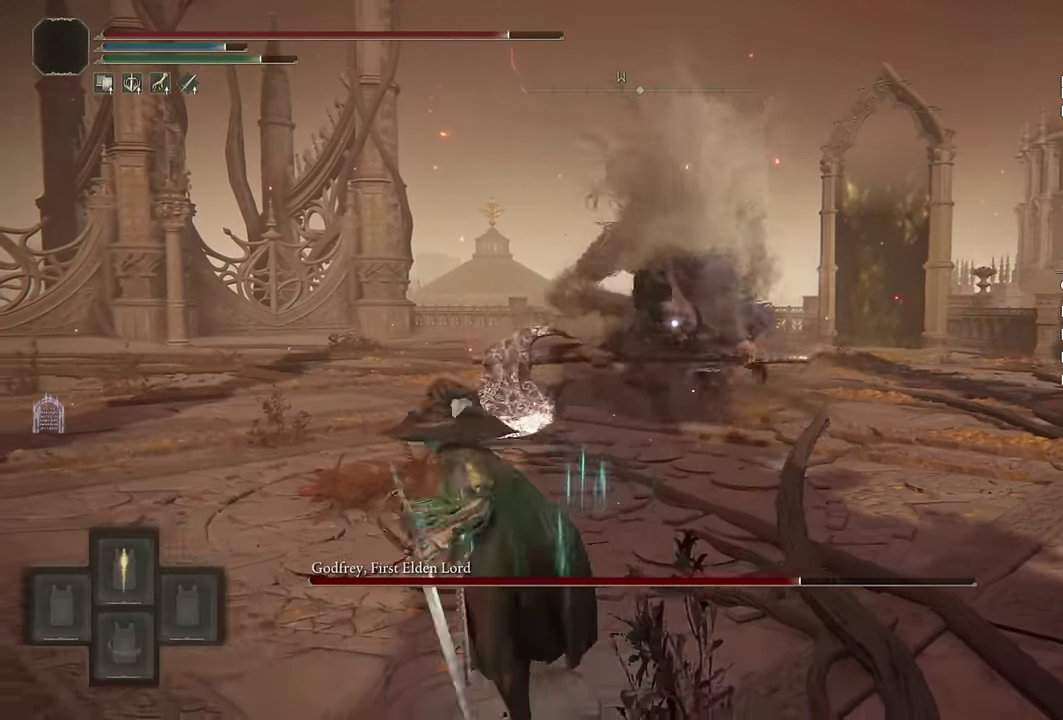
{"buttons": ["CIRCLE"], "left_stick": "up", "right_stick": "center", "events": [[50, "left_stick", "left"], [150, "left_stick", "up-left"], [183, "TRIANGLE", "up"], [417, "left_stick", "up"]]}
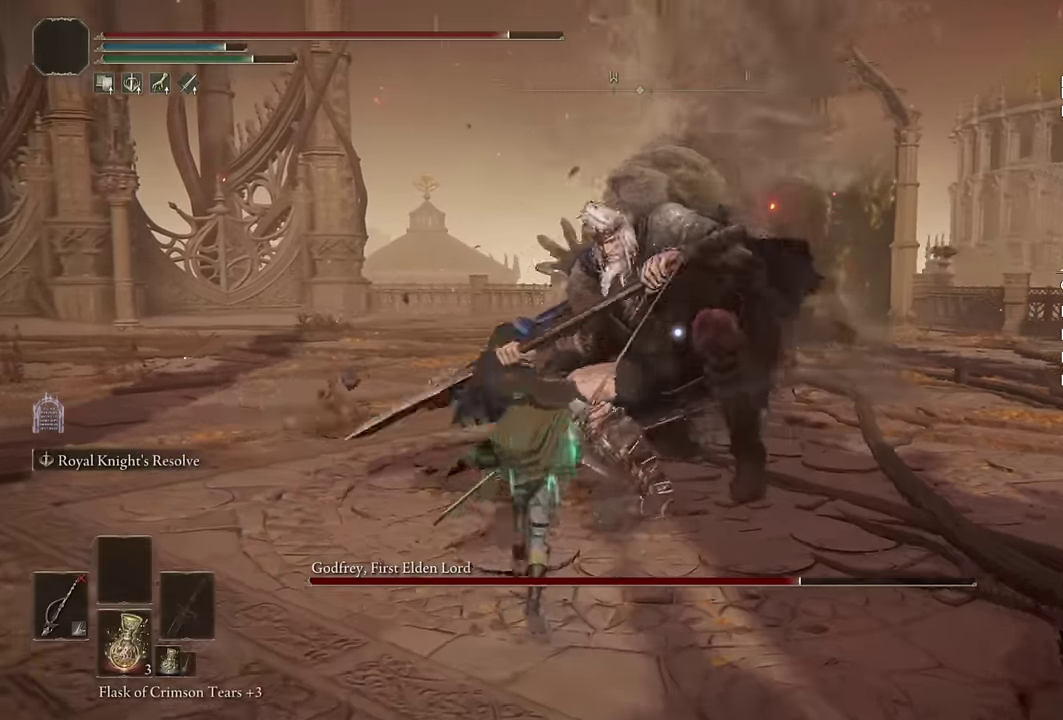
{"buttons": ["CIRCLE"], "left_stick": "up-left", "right_stick": "center", "events": [[67, "CIRCLE", "up"], [183, "CIRCLE", "down"], [250, "CIRCLE", "up"], [467, "CIRCLE", "down"], [483, "left_stick", "up-left"]]}
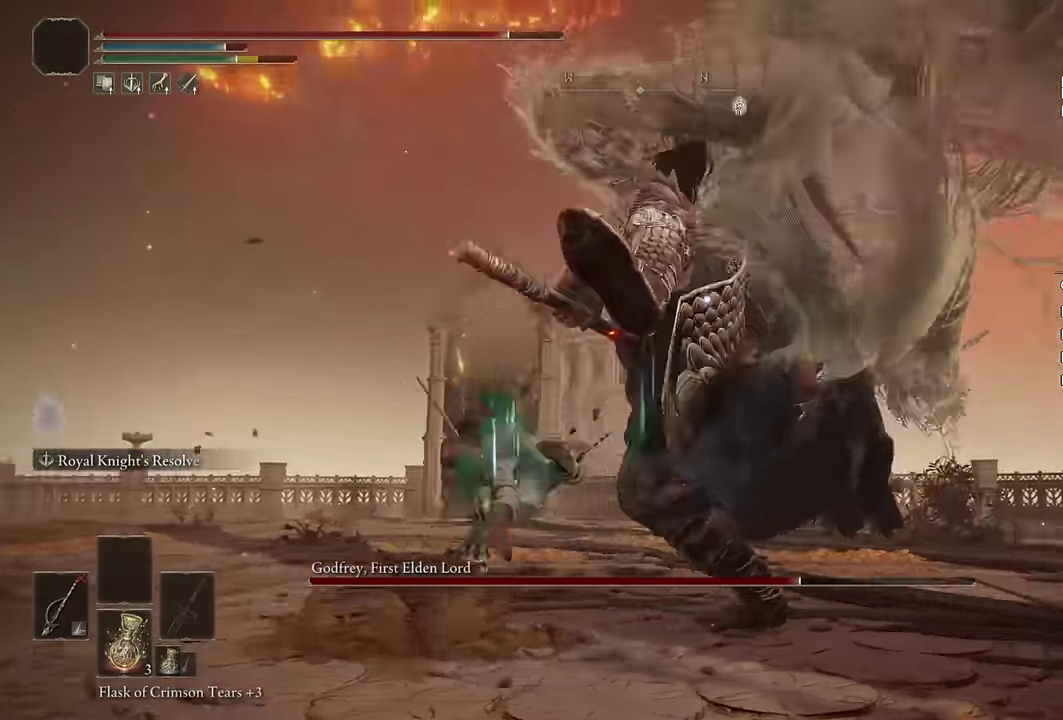
{"buttons": ["CIRCLE"], "left_stick": "down-left", "right_stick": "center", "events": [[183, "left_stick", "left"], [267, "left_stick", "down-left"]]}
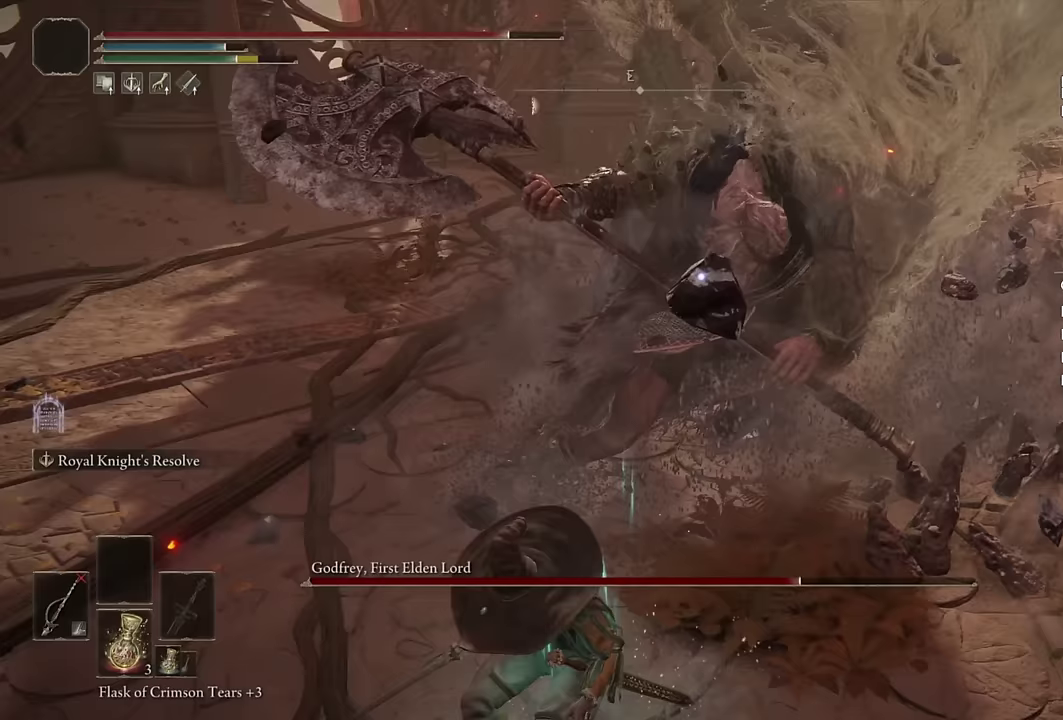
{"buttons": ["CIRCLE"], "left_stick": "down", "right_stick": "center", "events": [[67, "L2", "down"], [117, "left_stick", "down"], [217, "L2", "up"]]}
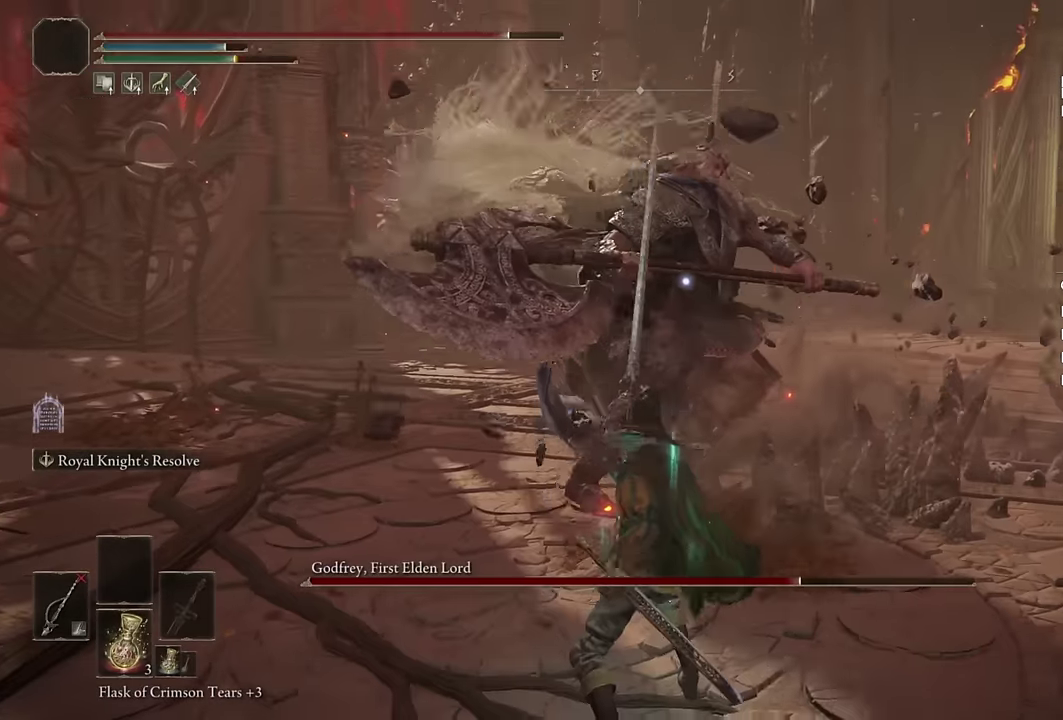
{"buttons": ["CIRCLE"], "left_stick": "down", "right_stick": "center", "events": [[67, "CIRCLE", "up"], [183, "CIRCLE", "down"]]}
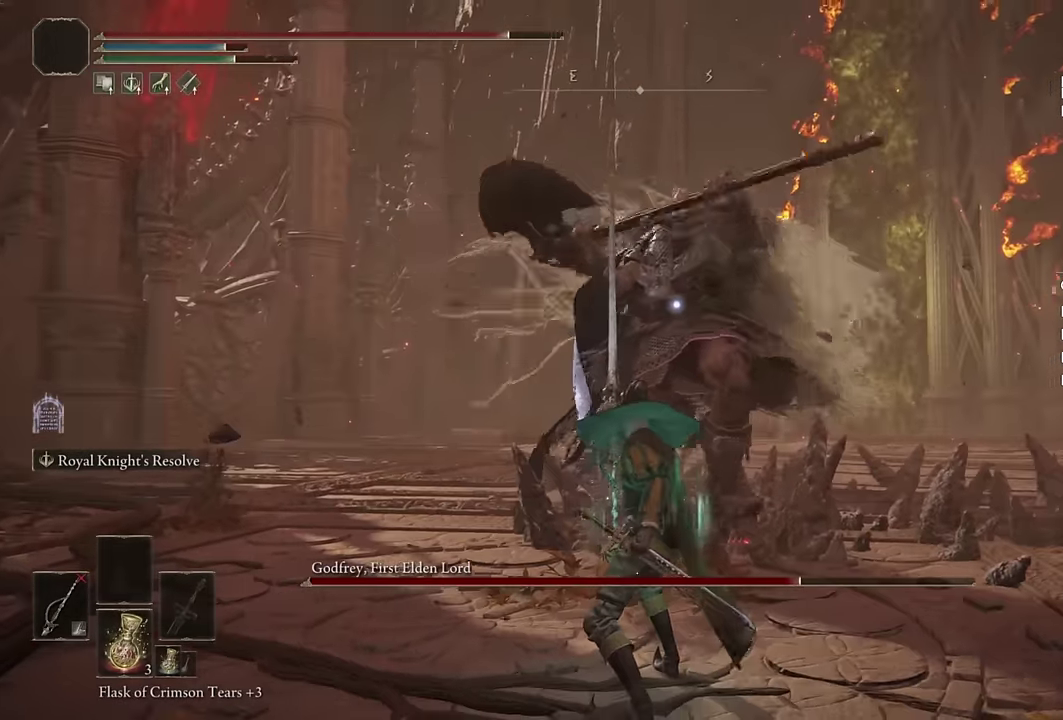
{"buttons": [], "left_stick": "down", "right_stick": "center", "events": [[317, "CIRCLE", "up"], [383, "CIRCLE", "down"], [450, "CIRCLE", "up"]]}
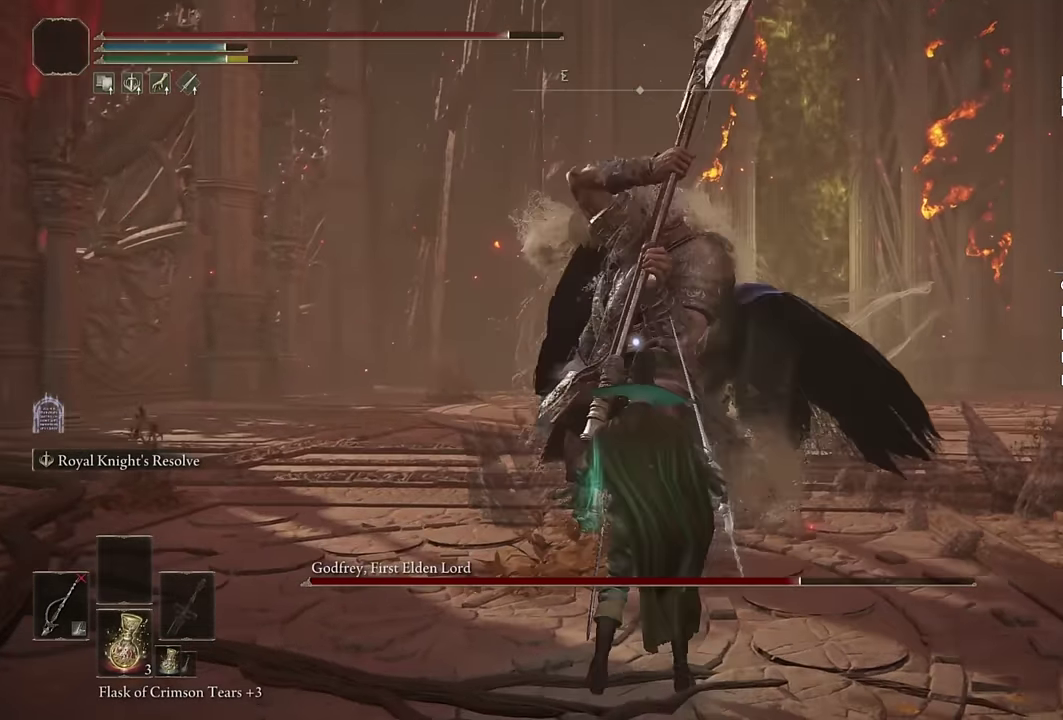
{"buttons": ["CIRCLE"], "left_stick": "down", "right_stick": "center", "events": [[50, "CIRCLE", "down"]]}
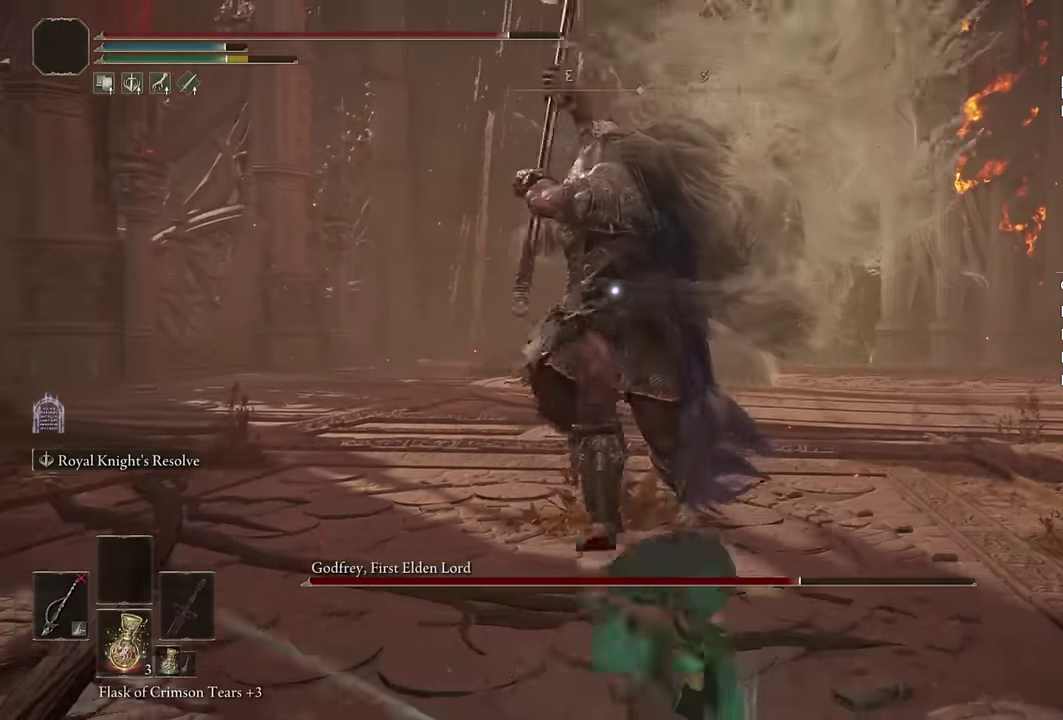
{"buttons": ["CIRCLE"], "left_stick": "down", "right_stick": "center", "events": []}
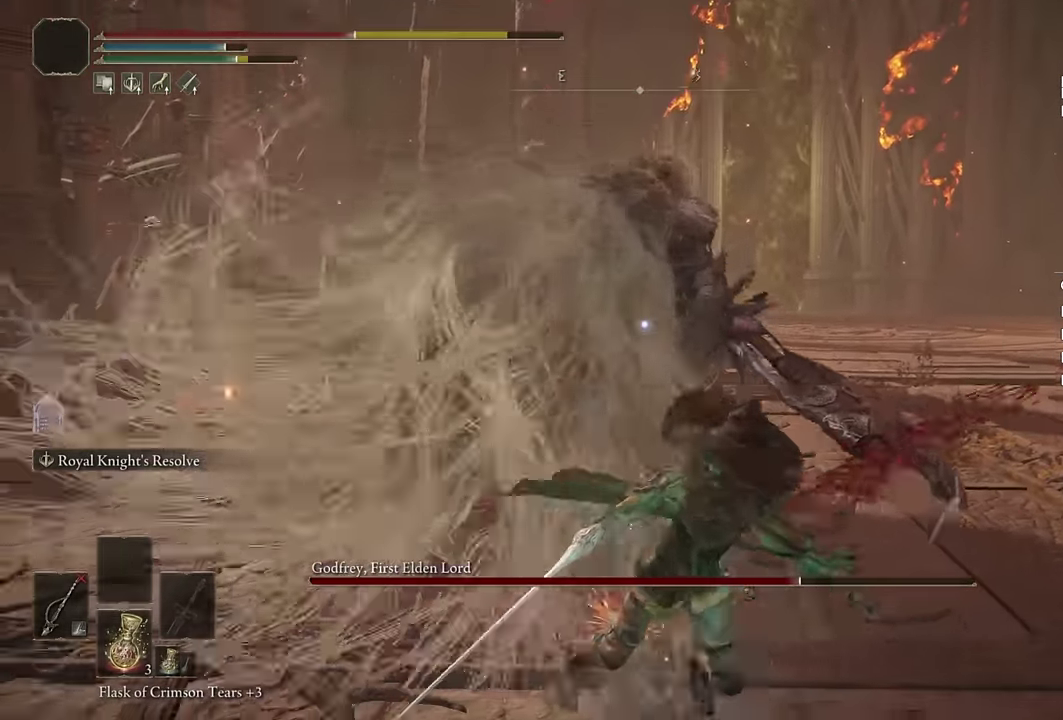
{"buttons": [], "left_stick": "down", "right_stick": "center", "events": [[167, "CIRCLE", "up"]]}
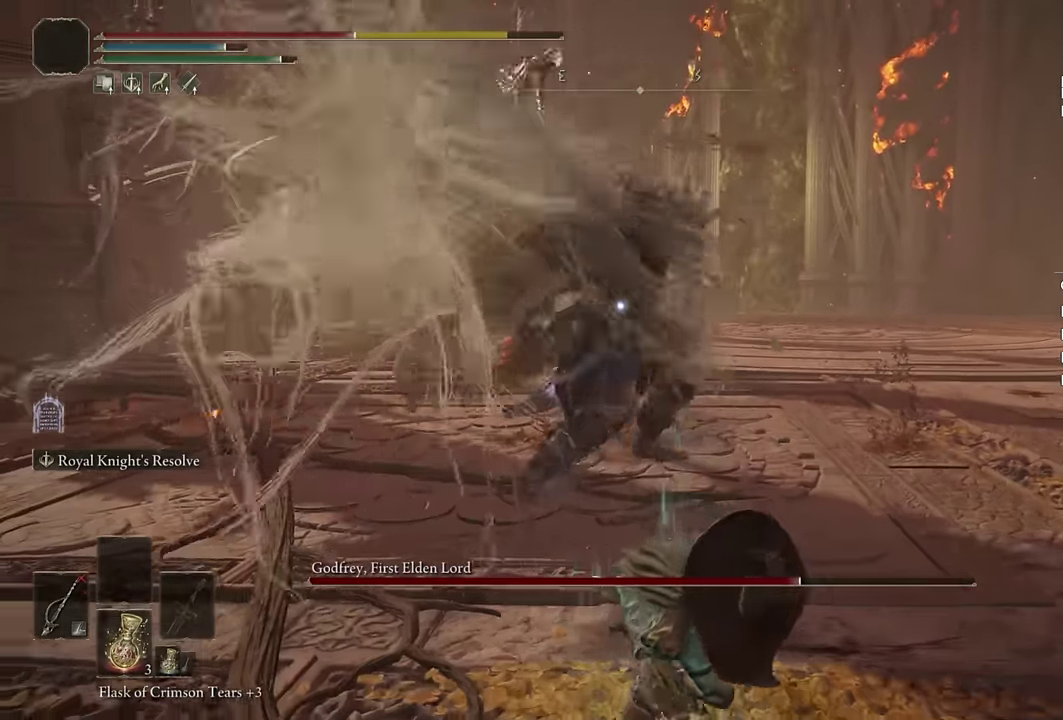
{"buttons": [], "left_stick": "down-right", "right_stick": "center", "events": [[100, "left_stick", "down-right"], [150, "CIRCLE", "down"], [217, "CIRCLE", "up"]]}
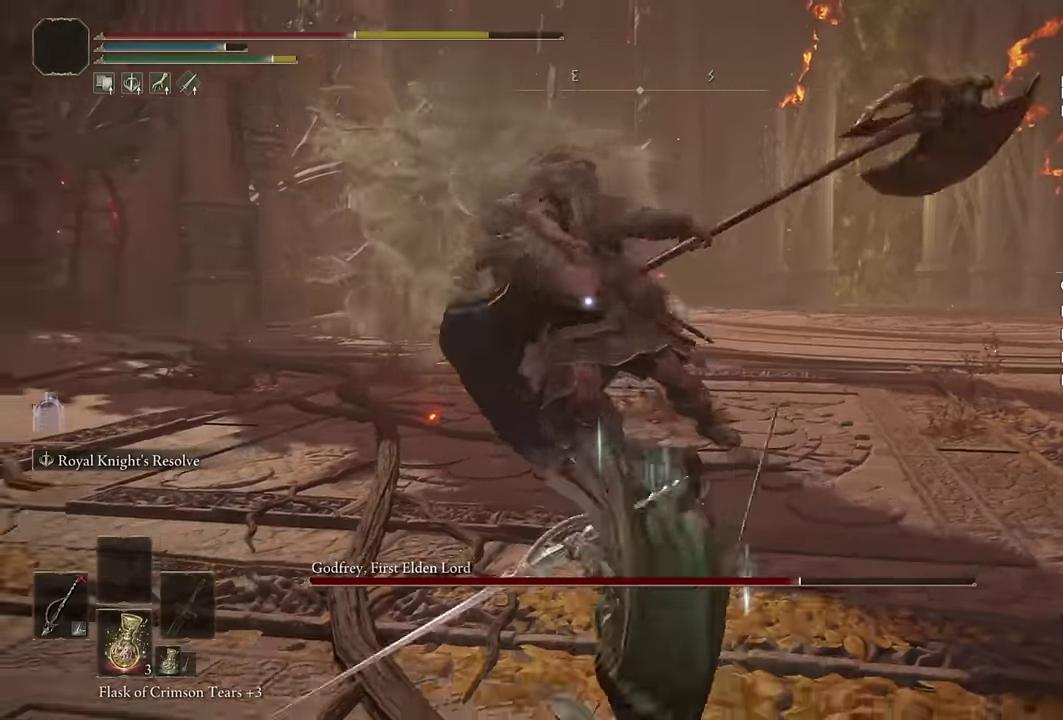
{"buttons": ["CIRCLE", "TRIANGLE"], "left_stick": "down-right", "right_stick": "center", "events": [[33, "CIRCLE", "down"], [183, "left_stick", "up-left"], [233, "left_stick", "down-right"], [333, "TRIANGLE", "down"]]}
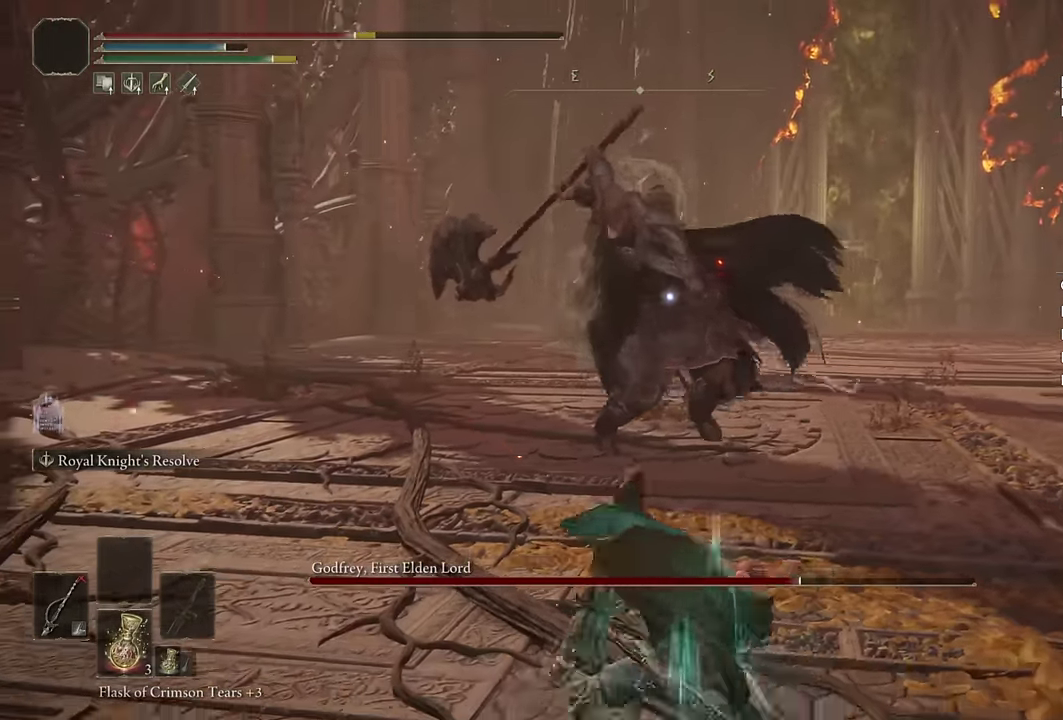
{"buttons": [], "left_stick": "right", "right_stick": "center", "events": [[100, "TRIANGLE", "up"], [200, "CIRCLE", "up"], [233, "left_stick", "right"], [333, "CIRCLE", "down"], [400, "CIRCLE", "up"]]}
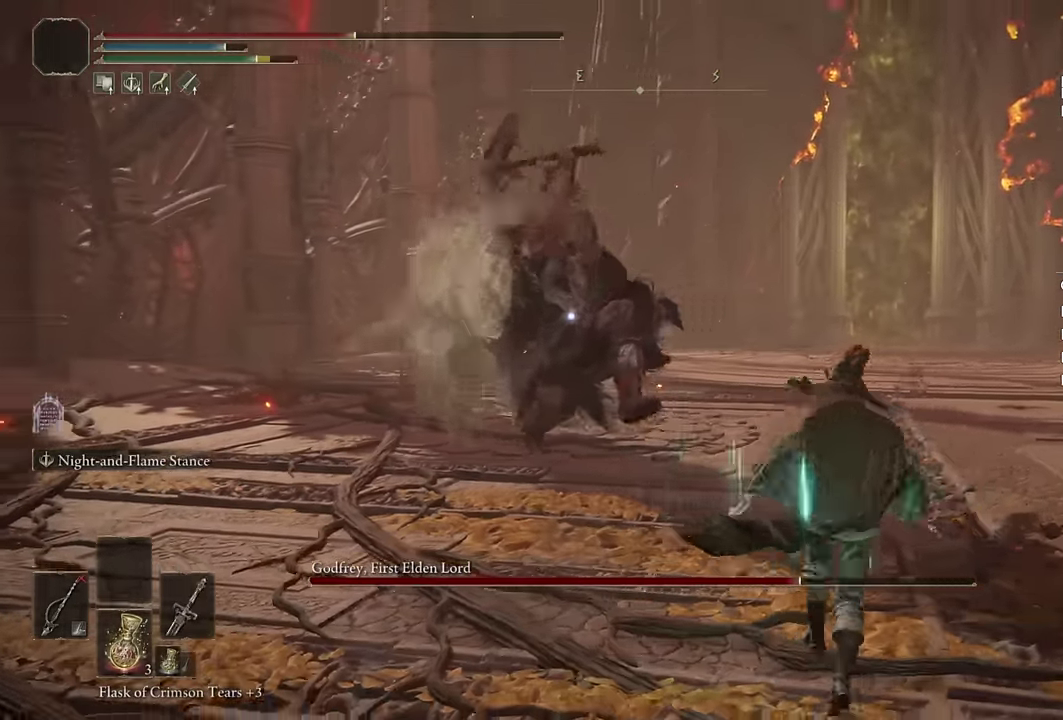
{"buttons": ["CIRCLE"], "left_stick": "right", "right_stick": "center", "events": [[50, "left_stick", "up-right"], [217, "CIRCLE", "down"], [333, "left_stick", "right"]]}
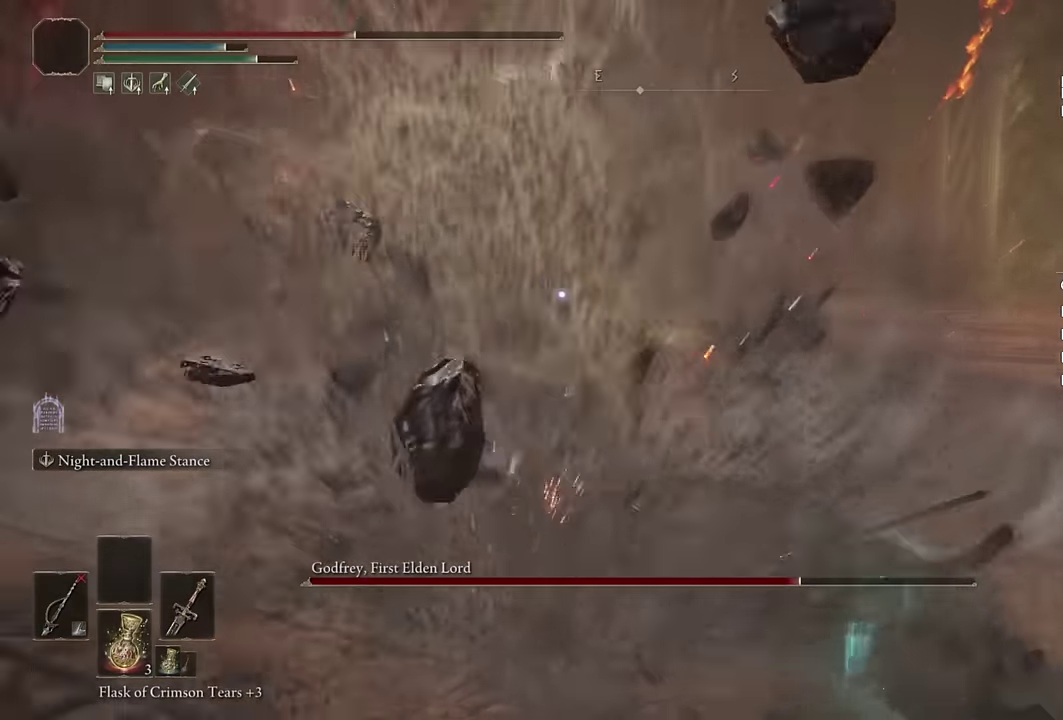
{"buttons": ["CIRCLE"], "left_stick": "up-right", "right_stick": "center", "events": [[300, "left_stick", "up-right"]]}
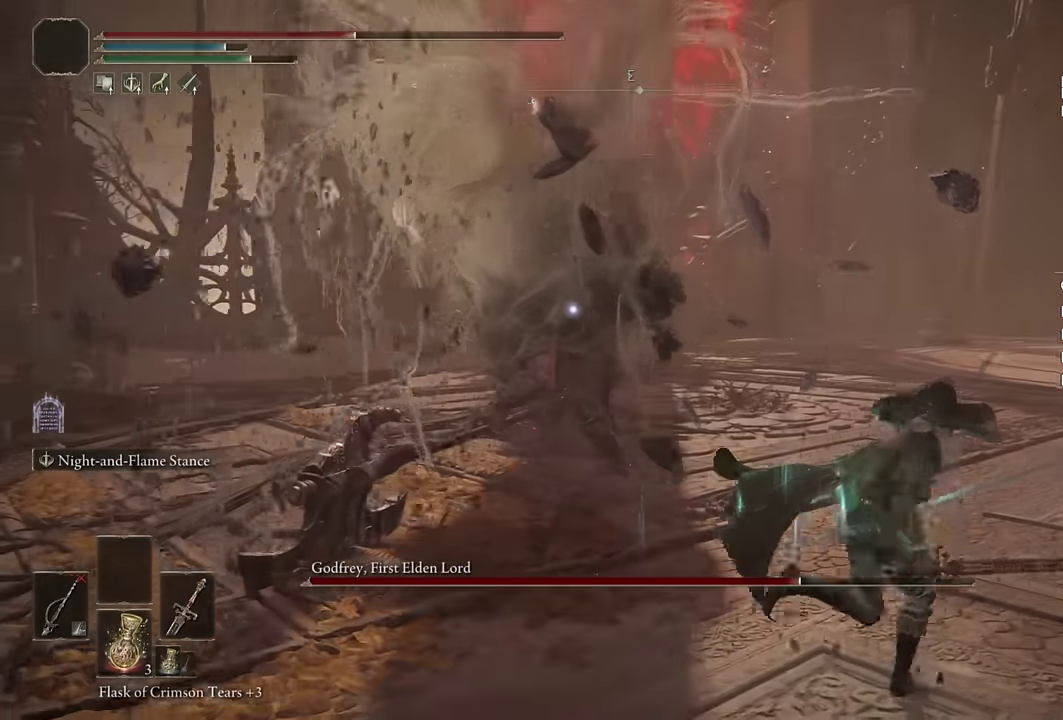
{"buttons": ["CIRCLE"], "left_stick": "down-right", "right_stick": "center", "events": [[17, "left_stick", "right"], [333, "left_stick", "down-right"]]}
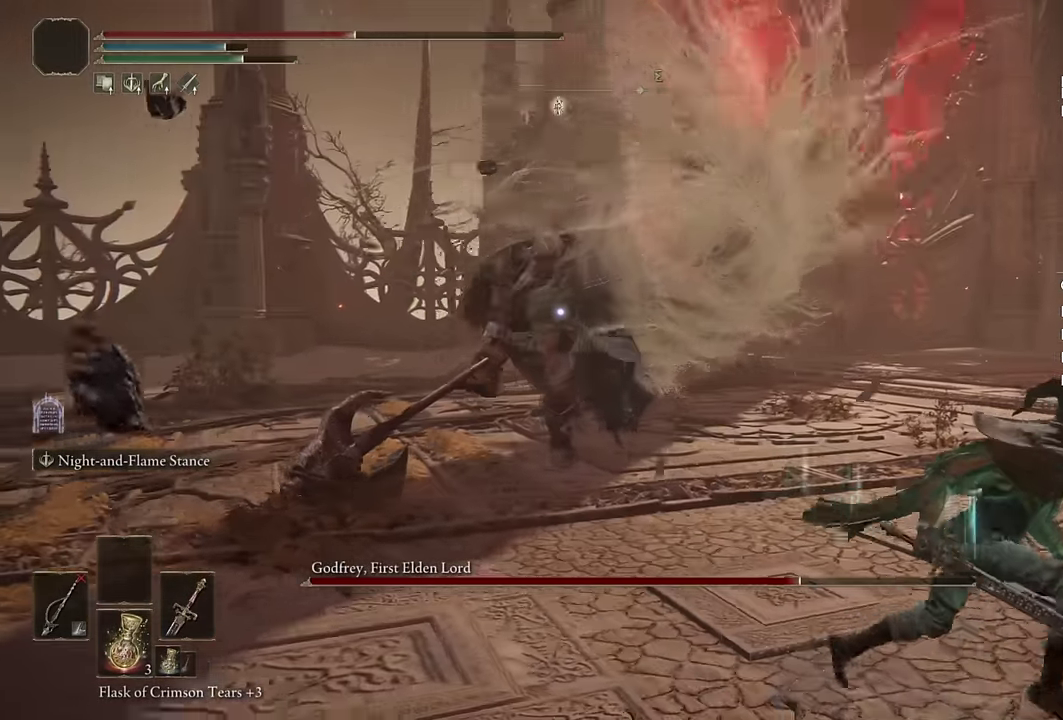
{"buttons": [], "left_stick": "right", "right_stick": "center", "events": [[100, "left_stick", "right"], [150, "CIRCLE", "up"], [267, "CIRCLE", "down"], [350, "CIRCLE", "up"]]}